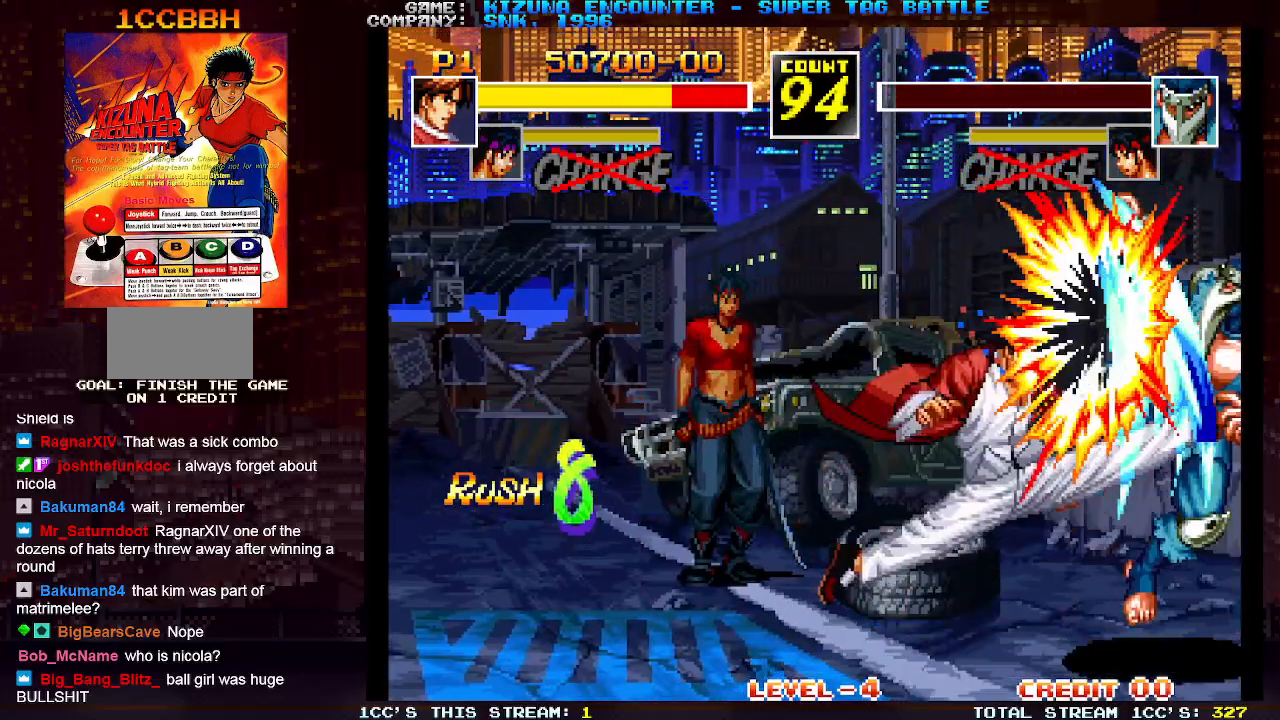
Gameplay with a controller (arcade stick); each line is a JSON object with the inputs held at the frame after it. "events" lists button and stick changes between this image and that frame as [ms after this image, input, new state], when the widget could be followed in between. Not read: L3 R3.
{"buttons": [], "left_stick": "down-left", "events": [[17, "TRIANGLE", "up"], [167, "left_stick", "right"], [250, "left_stick", "down-left"], [317, "TRIANGLE", "down"], [383, "TRIANGLE", "up"]]}
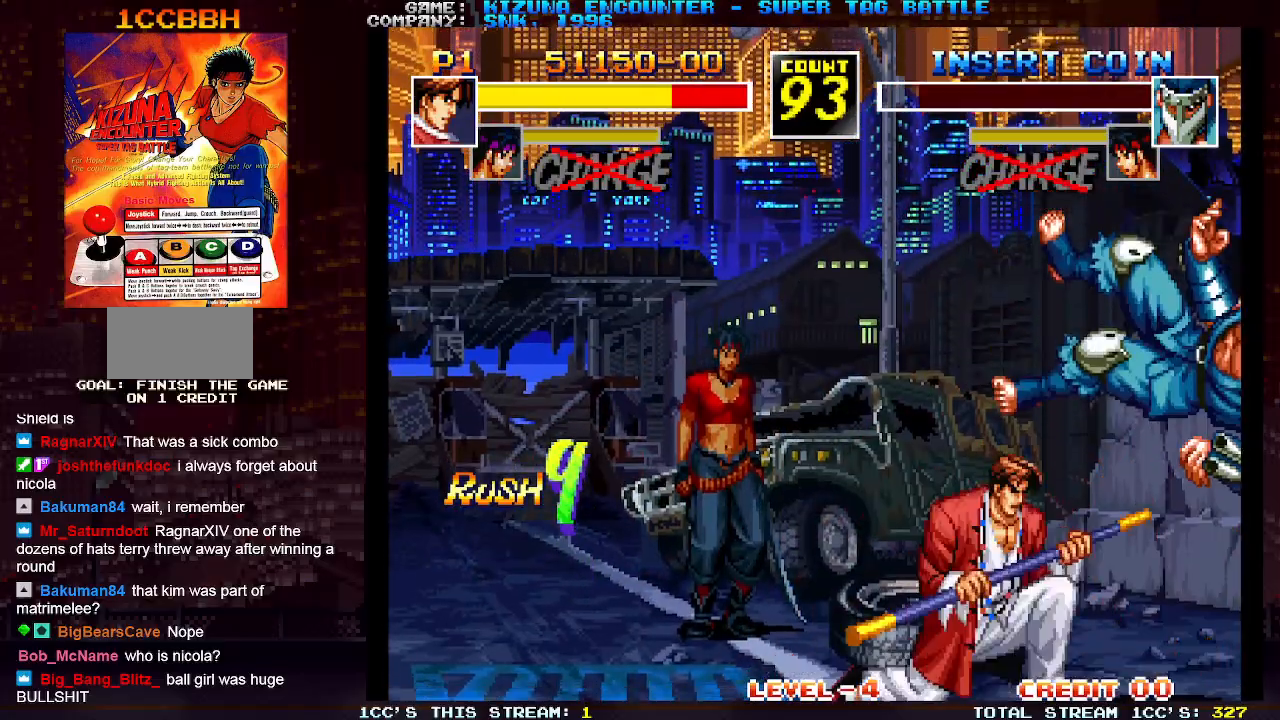
{"buttons": [], "left_stick": "down-left", "events": []}
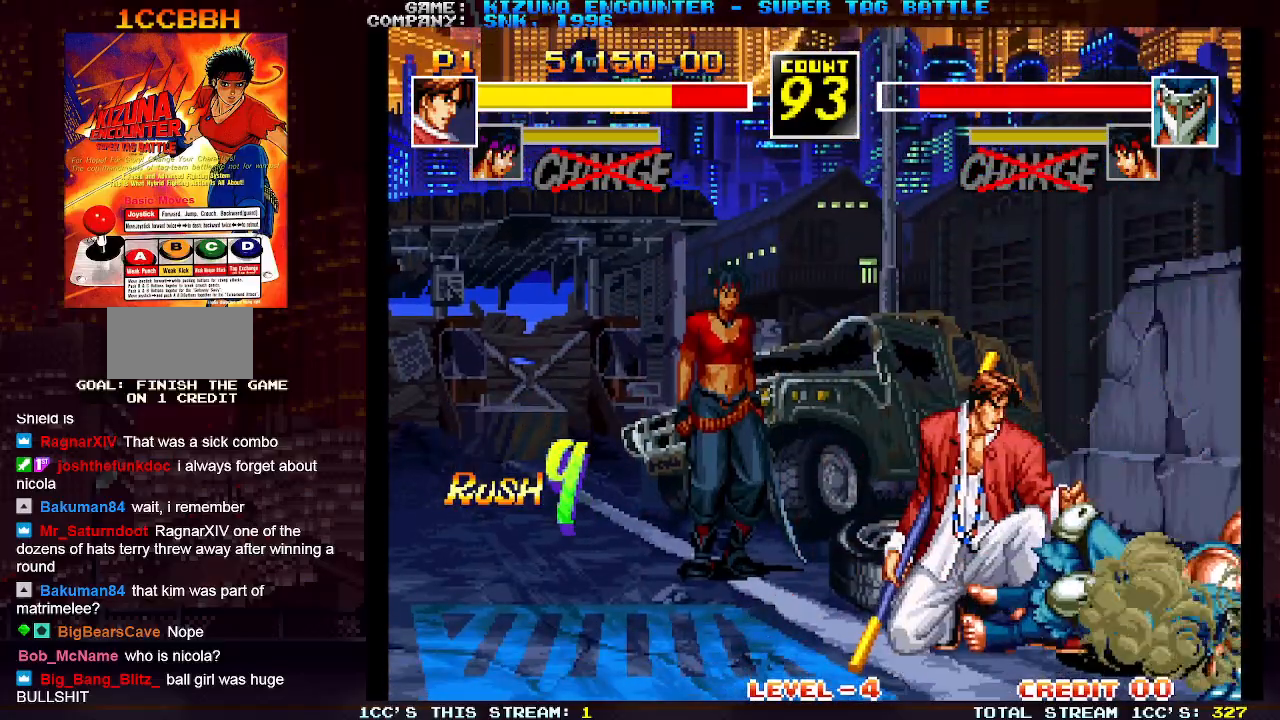
{"buttons": [], "left_stick": "down-left", "events": [[183, "left_stick", "left"], [483, "left_stick", "down-left"]]}
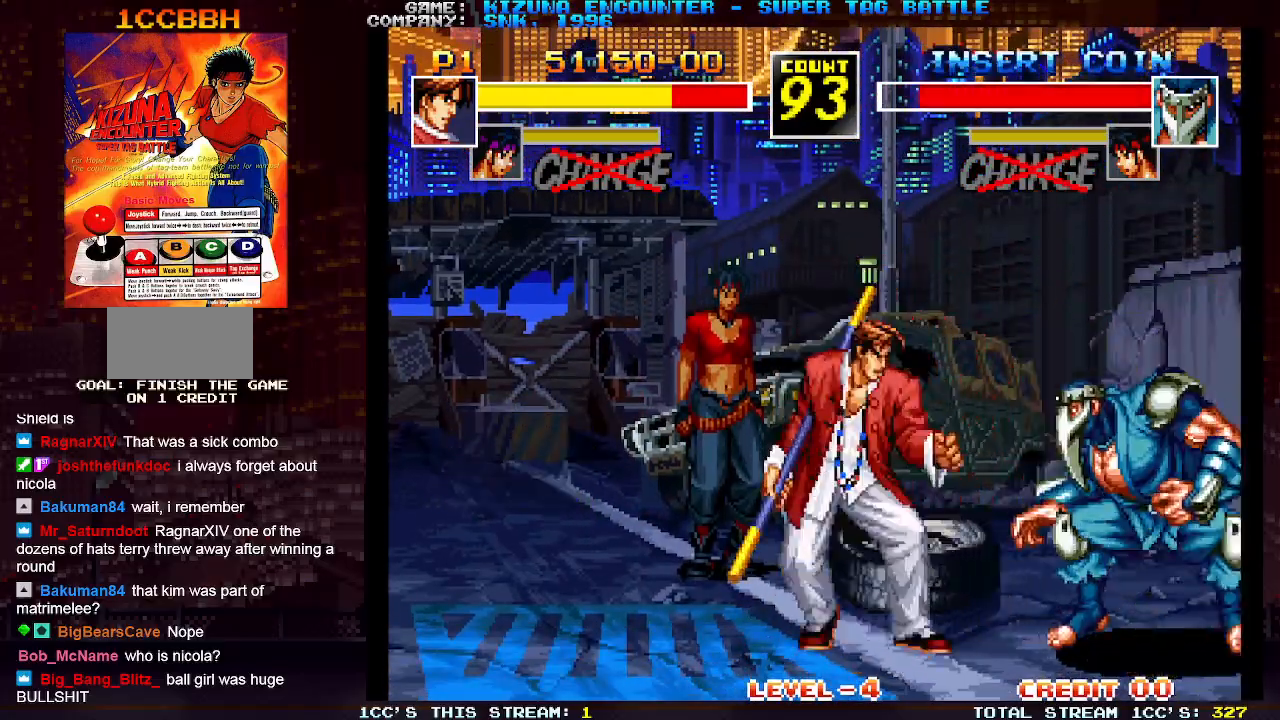
{"buttons": [], "left_stick": "down-left", "events": [[133, "SQUARE", "down"], [183, "SQUARE", "up"], [367, "TRIANGLE", "down"], [433, "TRIANGLE", "up"]]}
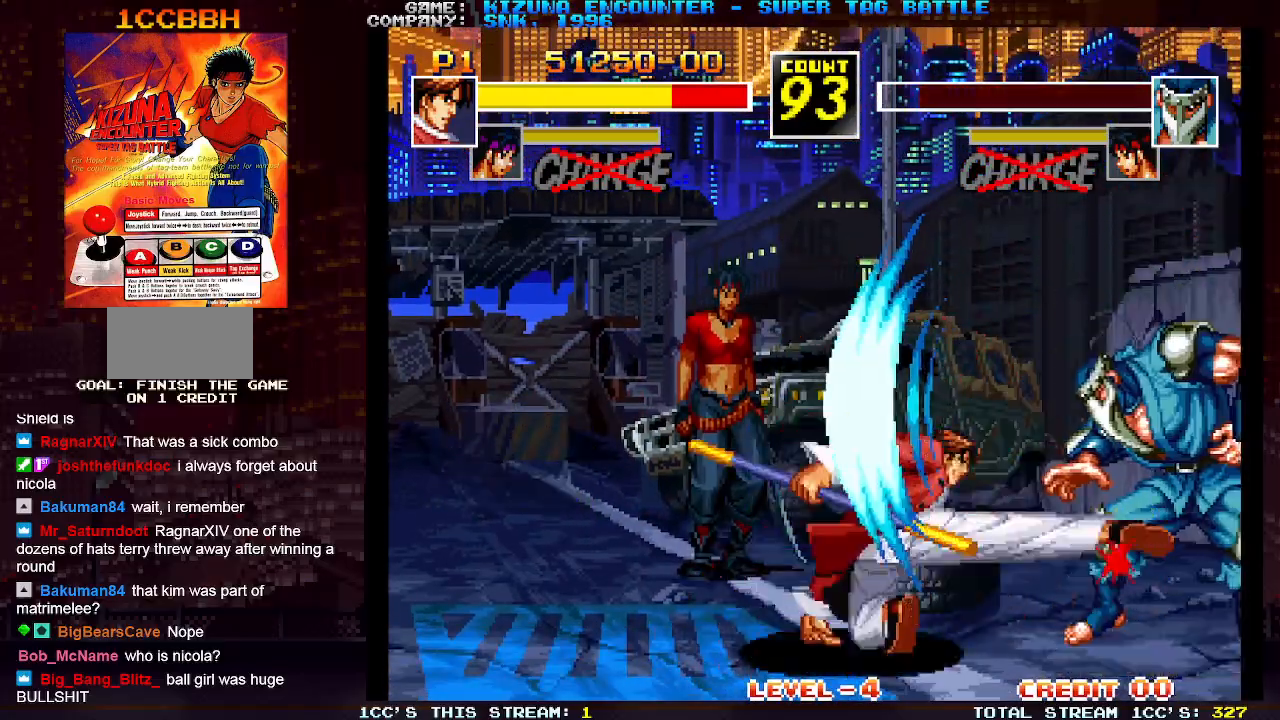
{"buttons": [], "left_stick": "right", "events": [[117, "R1", "down"], [217, "R1", "up"], [433, "left_stick", "center"], [483, "left_stick", "right"]]}
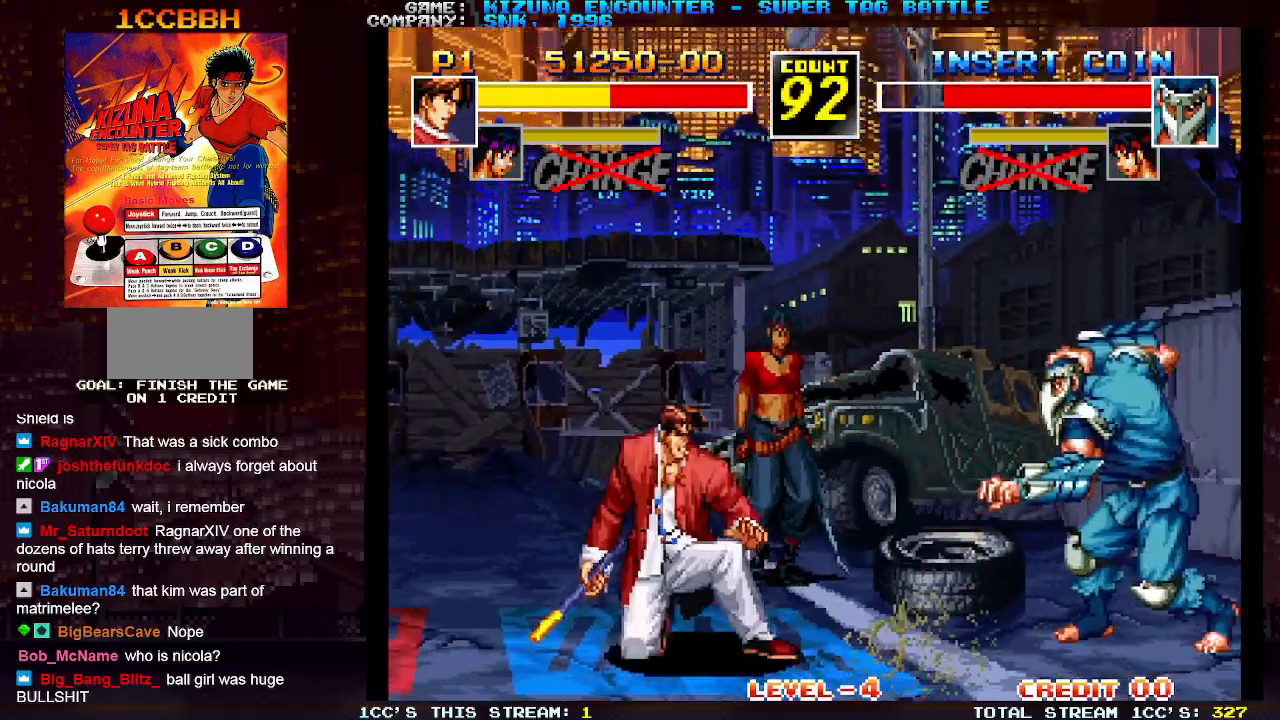
{"buttons": [], "left_stick": "left", "events": [[17, "left_stick", "up-right"], [250, "left_stick", "center"], [317, "left_stick", "left"]]}
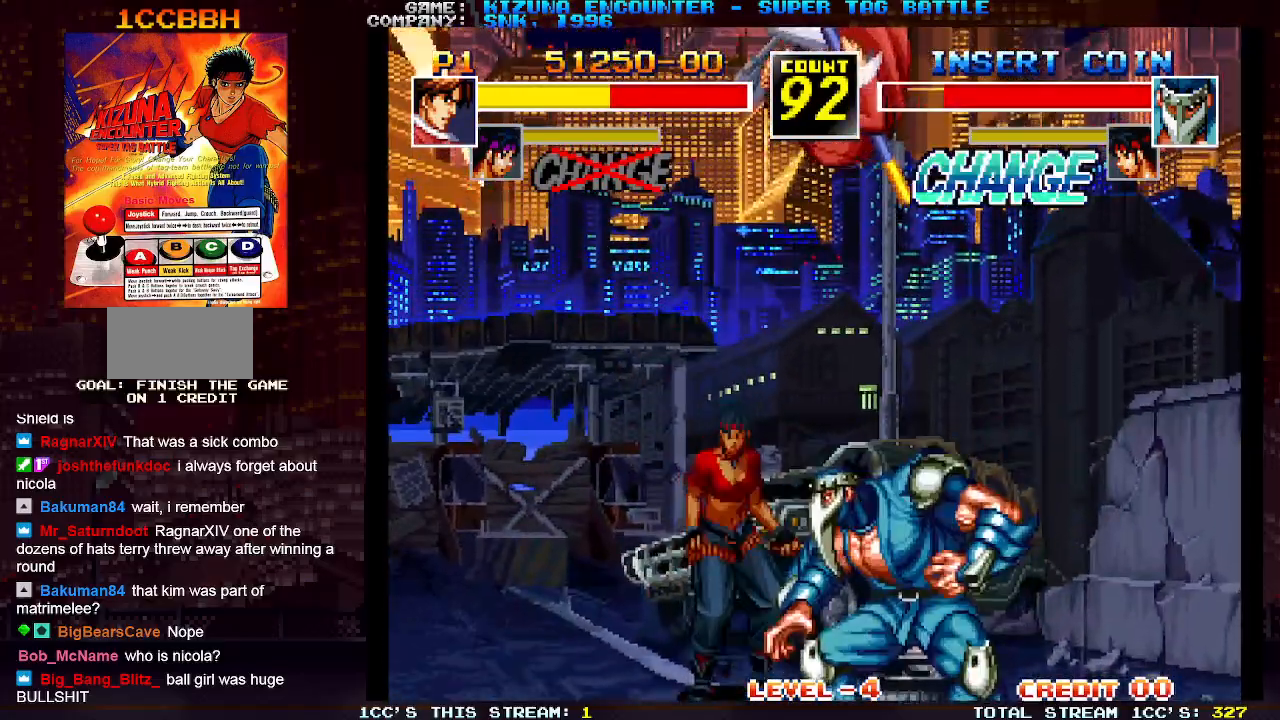
{"buttons": [], "left_stick": "left", "events": []}
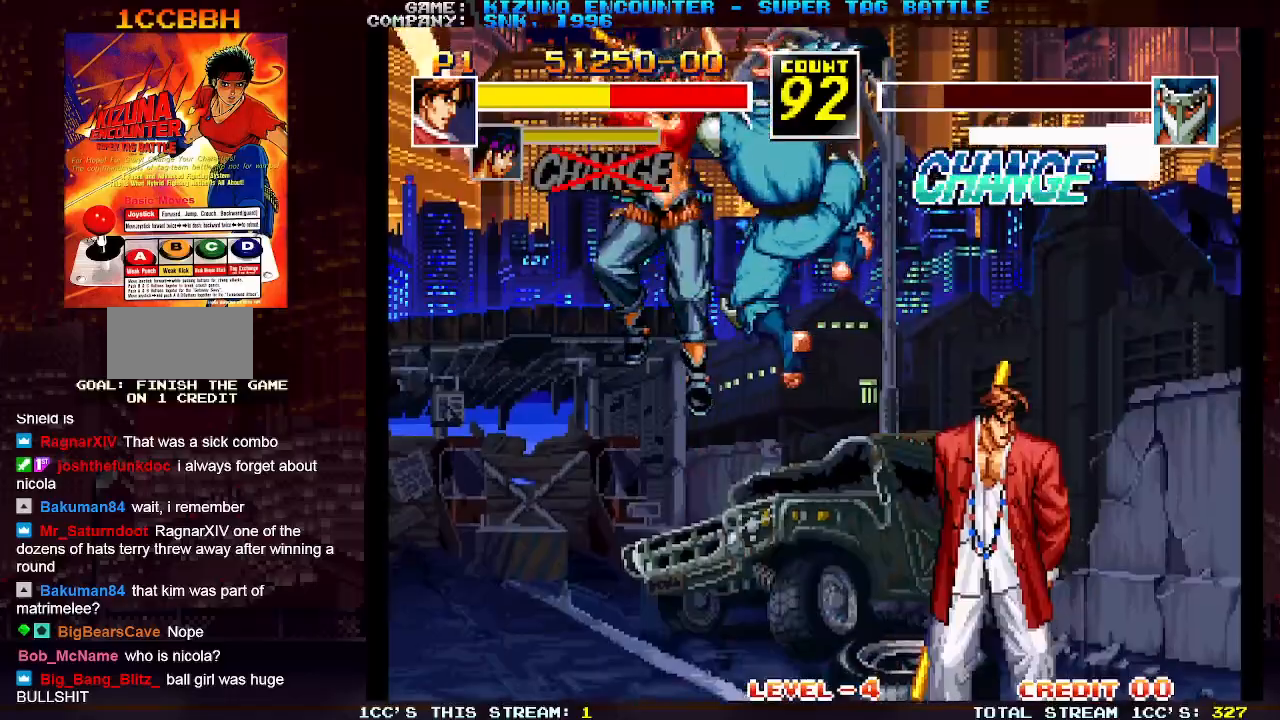
{"buttons": ["TRIANGLE"], "left_stick": "center", "events": [[250, "SQUARE", "down"], [283, "left_stick", "center"], [333, "SQUARE", "up"], [433, "TRIANGLE", "down"]]}
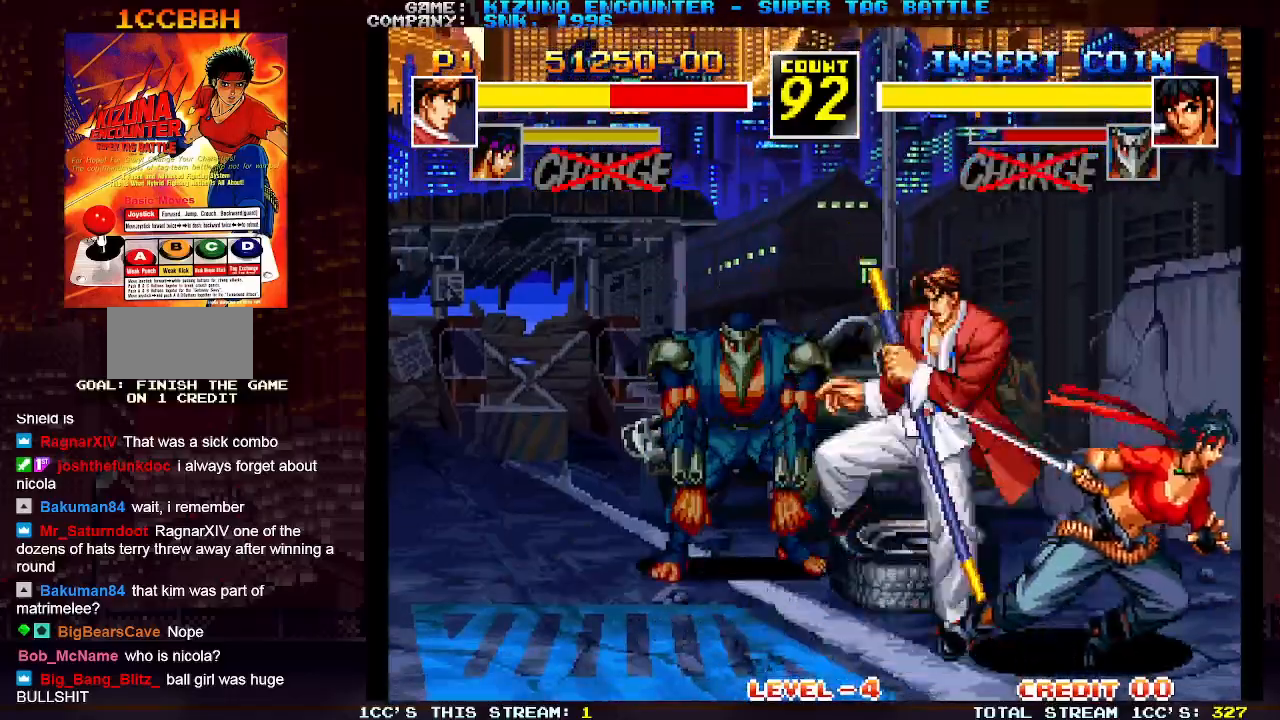
{"buttons": [], "left_stick": "center", "events": [[33, "TRIANGLE", "up"], [183, "left_stick", "left"], [267, "left_stick", "center"], [317, "SQUARE", "down"], [400, "SQUARE", "up"]]}
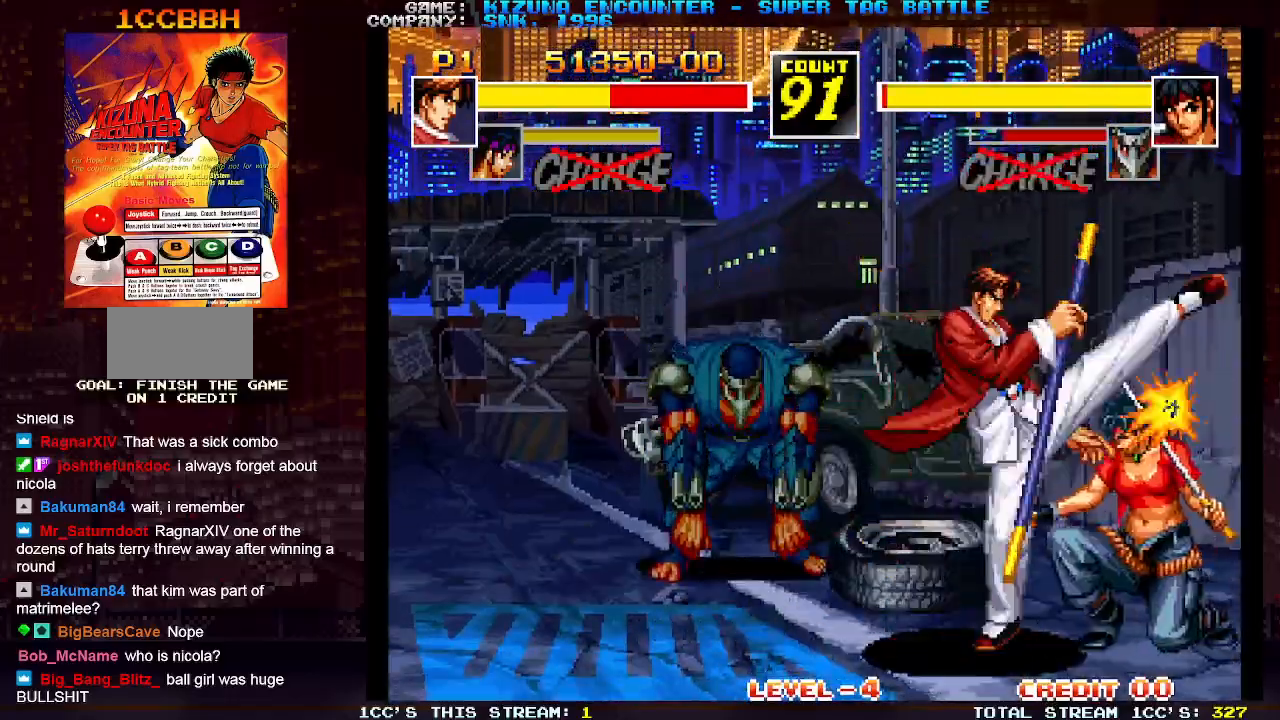
{"buttons": [], "left_stick": "right", "events": [[17, "TRIANGLE", "down"], [100, "TRIANGLE", "up"], [250, "R1", "down"], [333, "R1", "up"], [383, "left_stick", "right"]]}
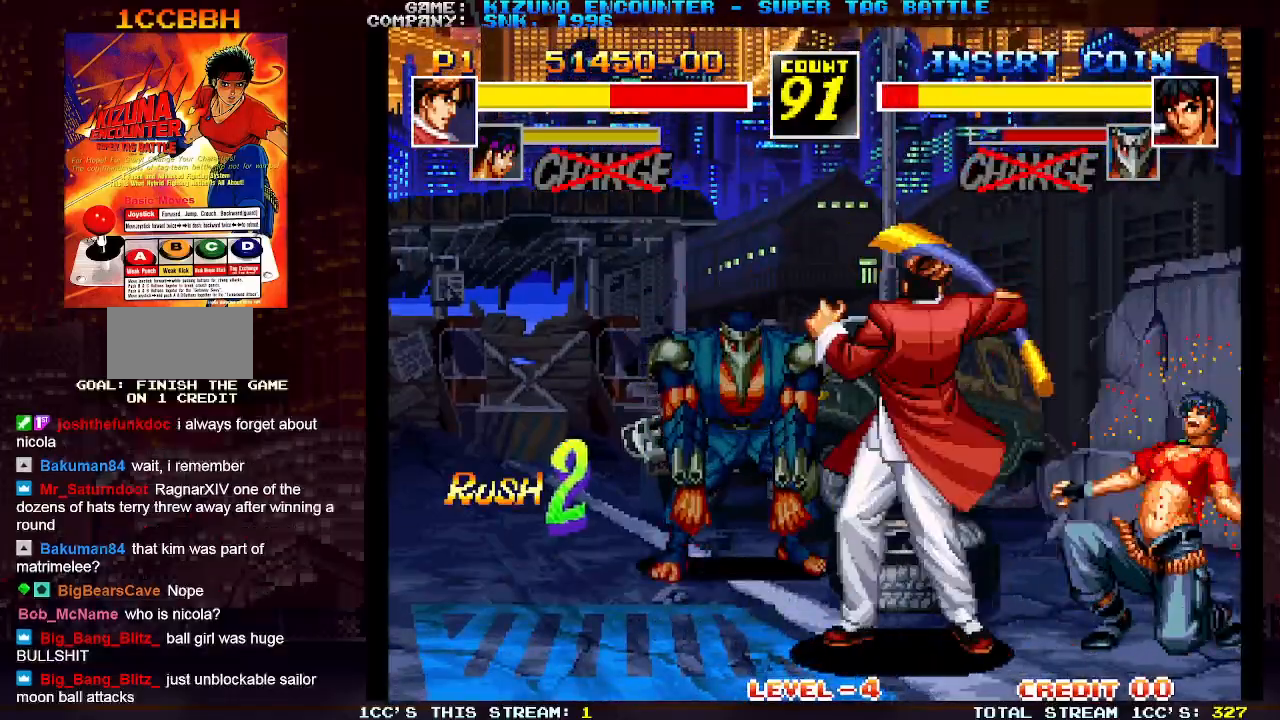
{"buttons": ["R1"], "left_stick": "right", "events": [[33, "TRIANGLE", "down"], [100, "TRIANGLE", "up"], [467, "R1", "down"]]}
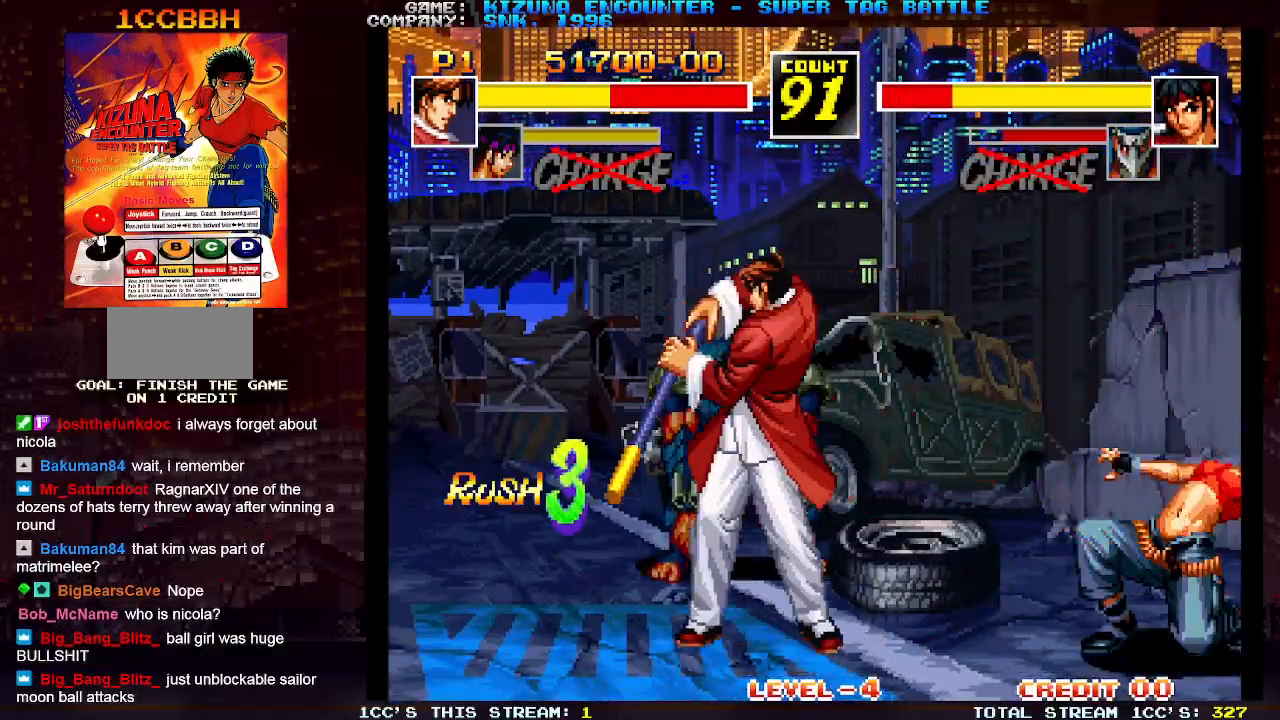
{"buttons": [], "left_stick": "left", "events": [[67, "R1", "up"], [233, "left_stick", "left"]]}
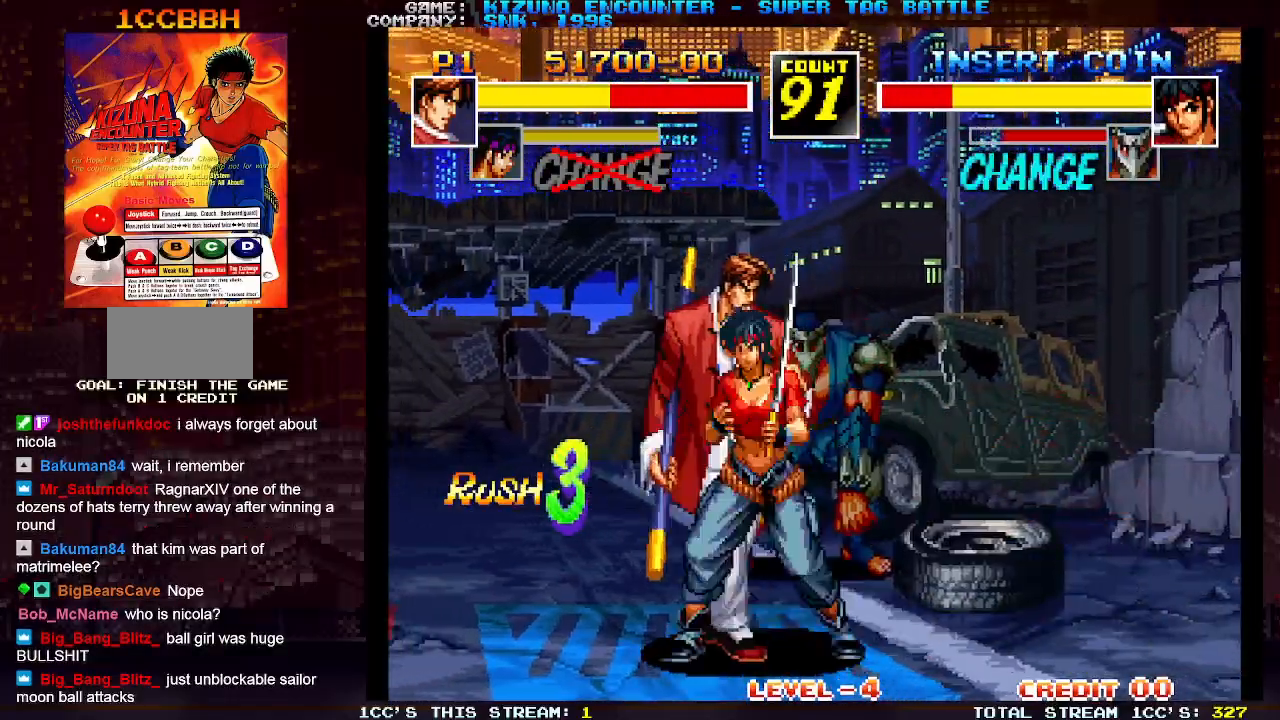
{"buttons": [], "left_stick": "left", "events": [[117, "R1", "down"], [217, "R1", "up"], [383, "R1", "down"], [483, "R1", "up"]]}
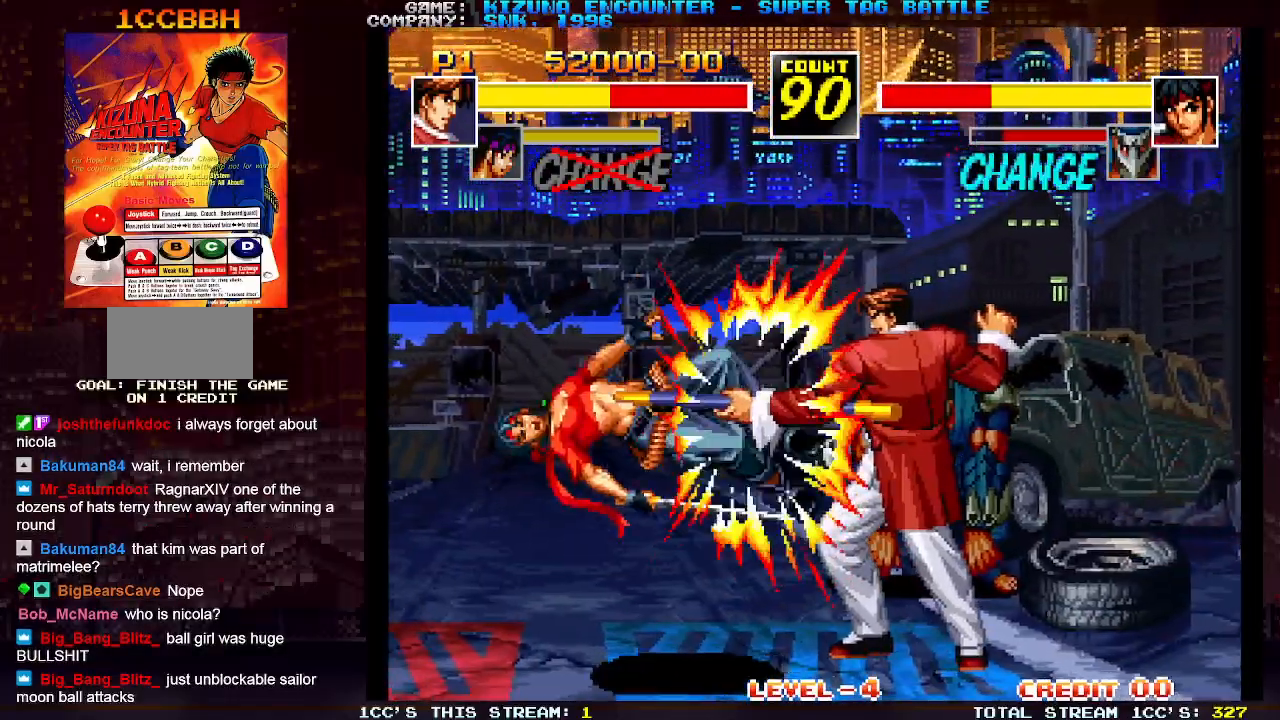
{"buttons": [], "left_stick": "center", "events": [[167, "left_stick", "center"]]}
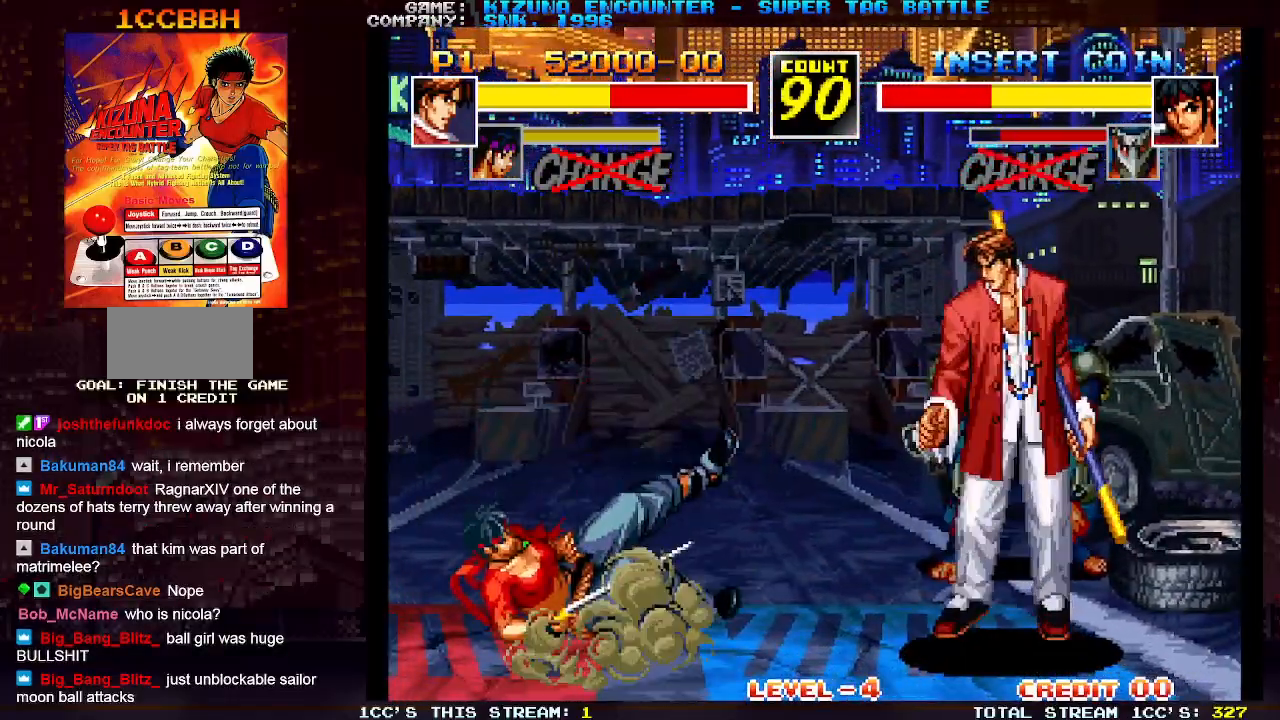
{"buttons": [], "left_stick": "left", "events": [[33, "left_stick", "left"]]}
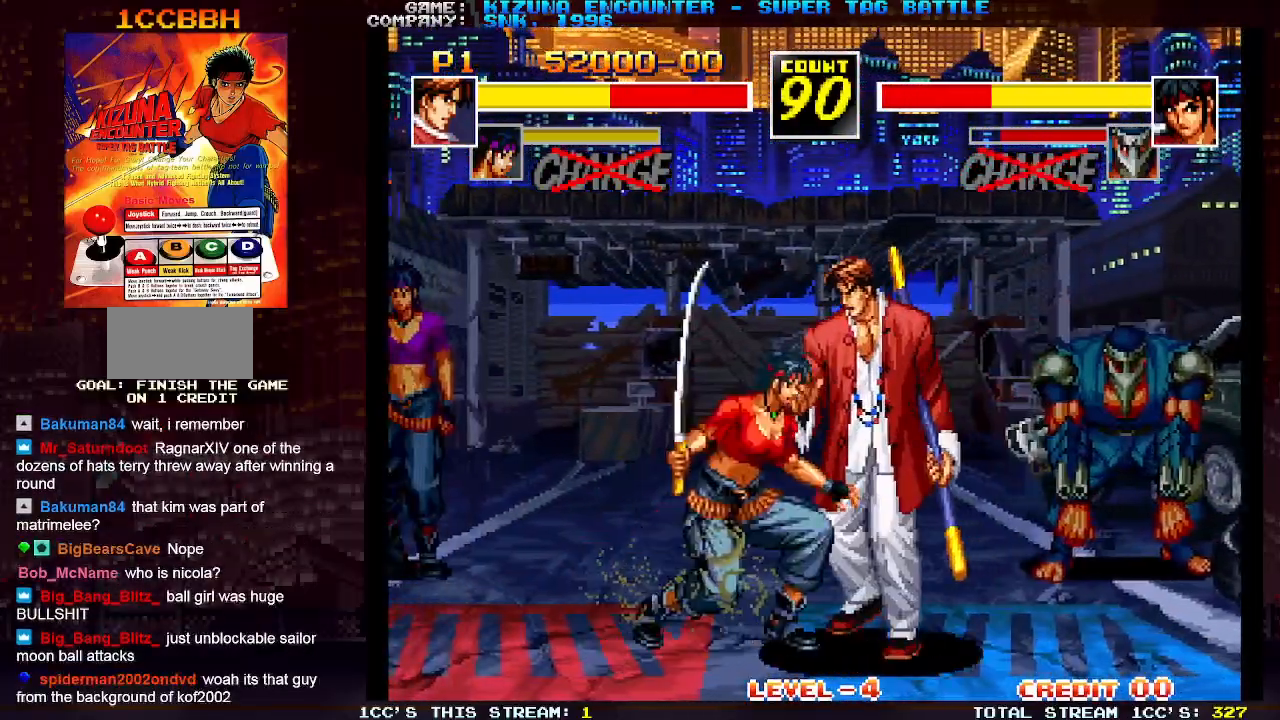
{"buttons": [], "left_stick": "center", "events": [[83, "left_stick", "down-right"], [133, "SQUARE", "down"], [217, "SQUARE", "up"], [350, "TRIANGLE", "down"], [417, "TRIANGLE", "up"], [467, "left_stick", "center"]]}
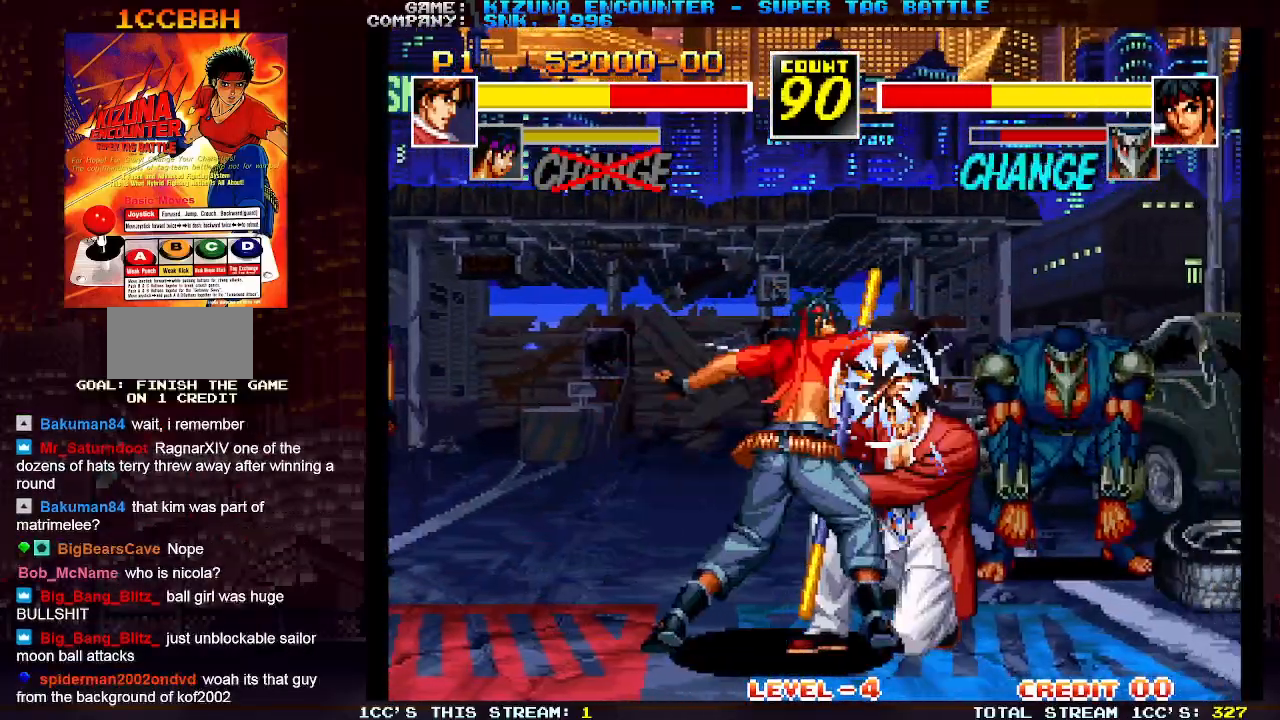
{"buttons": [], "left_stick": "right", "events": [[100, "R1", "down"], [200, "R1", "up"], [317, "left_stick", "right"]]}
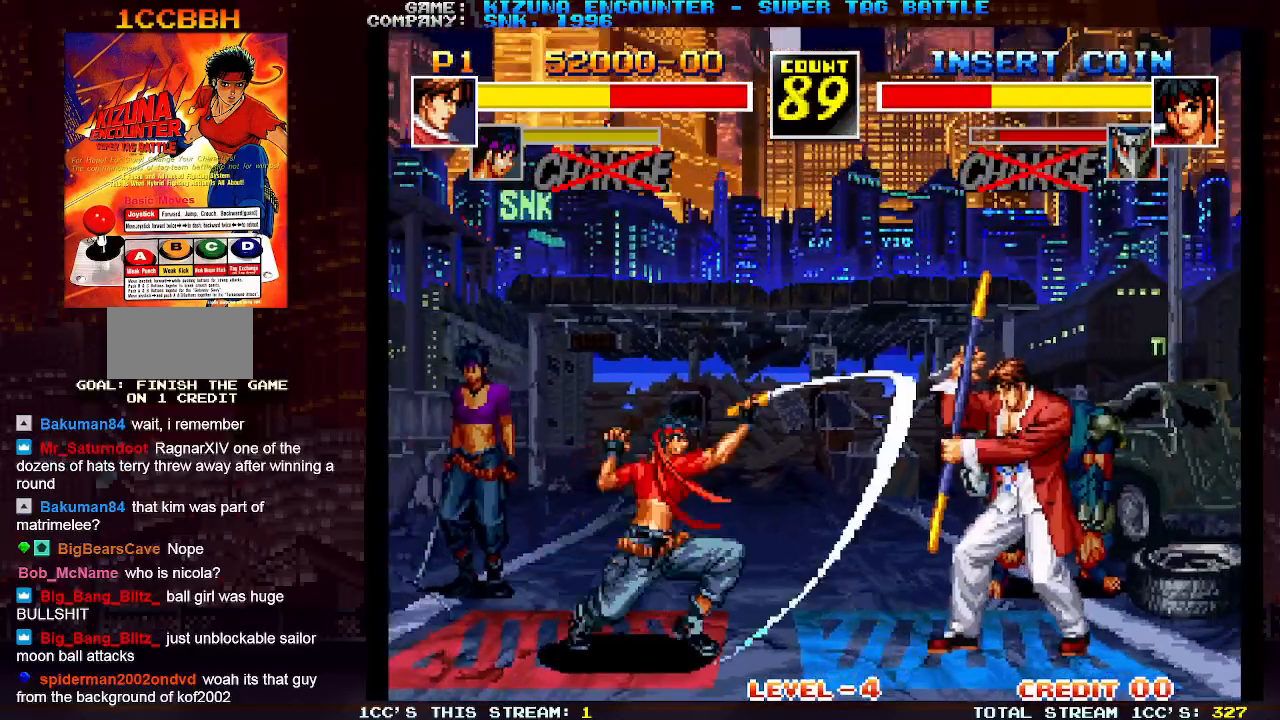
{"buttons": [], "left_stick": "center", "events": [[233, "left_stick", "up-left"], [483, "left_stick", "center"]]}
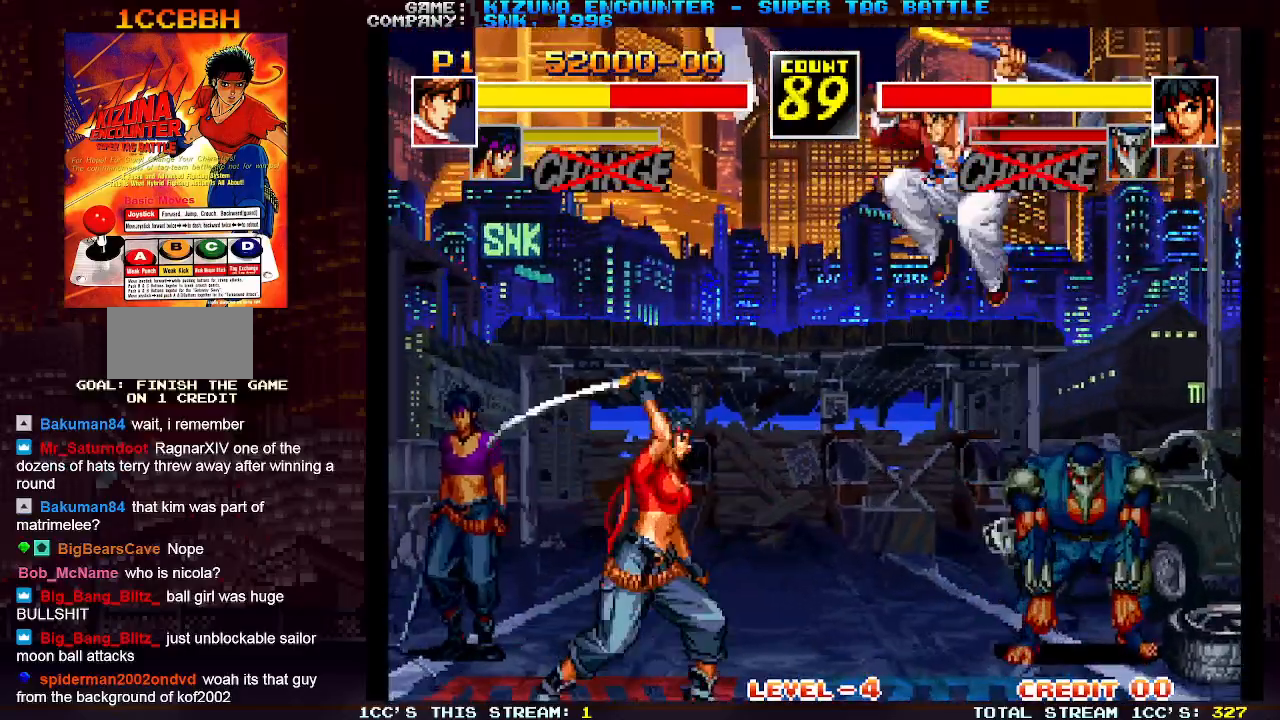
{"buttons": ["TRIANGLE"], "left_stick": "center", "events": [[17, "left_stick", "right"], [267, "SQUARE", "down"], [283, "left_stick", "center"], [333, "SQUARE", "up"], [450, "TRIANGLE", "down"]]}
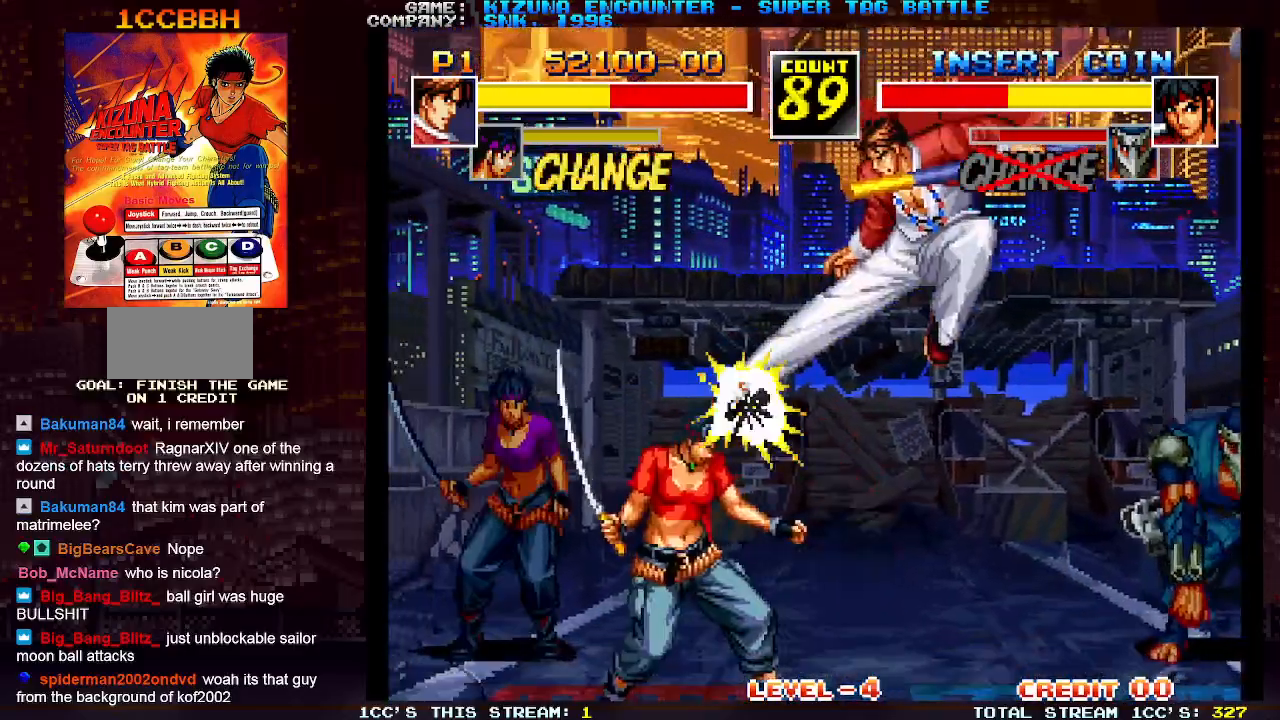
{"buttons": ["SQUARE"], "left_stick": "center", "events": [[33, "TRIANGLE", "up"], [417, "SQUARE", "down"]]}
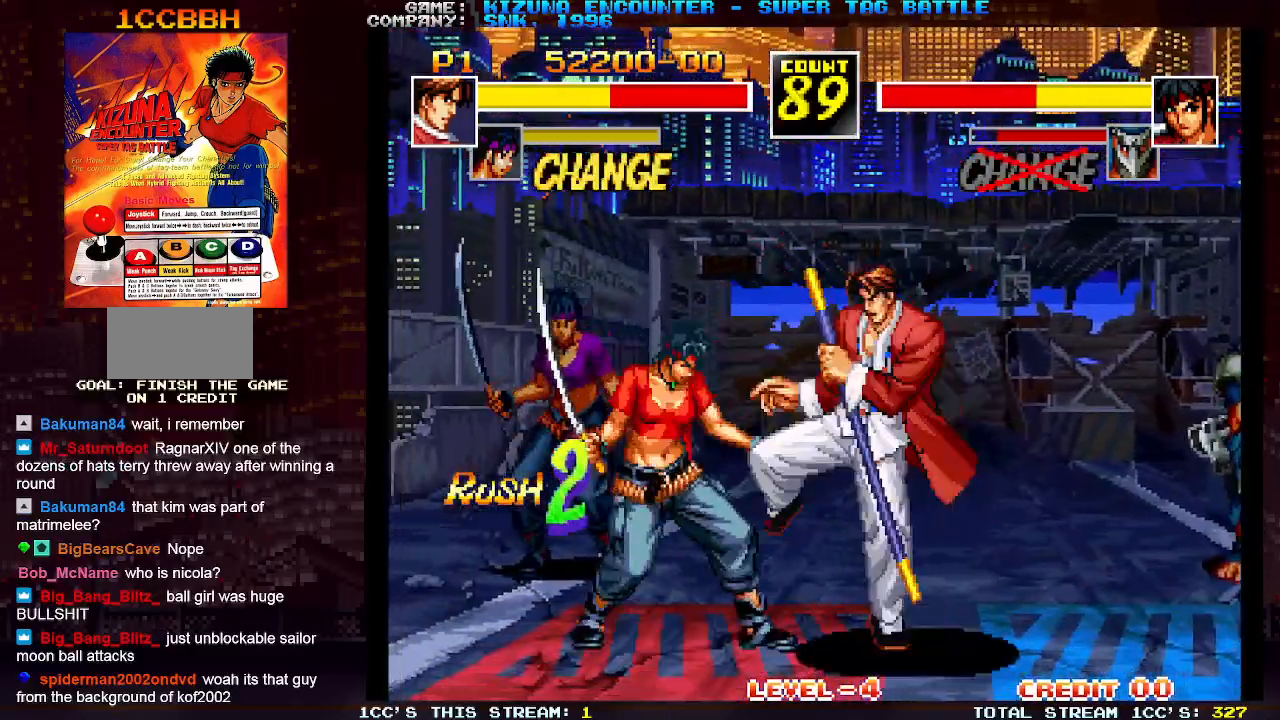
{"buttons": ["SQUARE"], "left_stick": "left", "events": [[17, "SQUARE", "up"], [100, "TRIANGLE", "down"], [200, "TRIANGLE", "up"], [283, "left_stick", "left"], [433, "SQUARE", "down"]]}
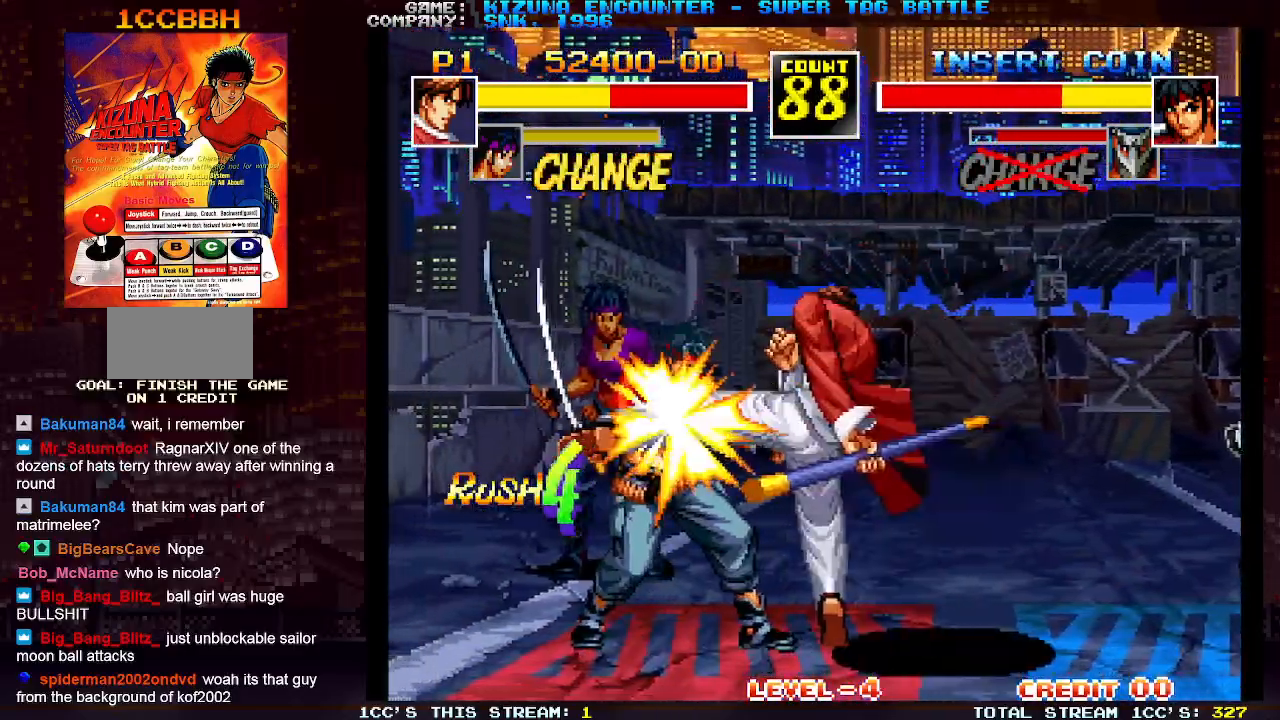
{"buttons": [], "left_stick": "left", "events": [[33, "SQUARE", "up"], [267, "TRIANGLE", "down"], [367, "TRIANGLE", "up"]]}
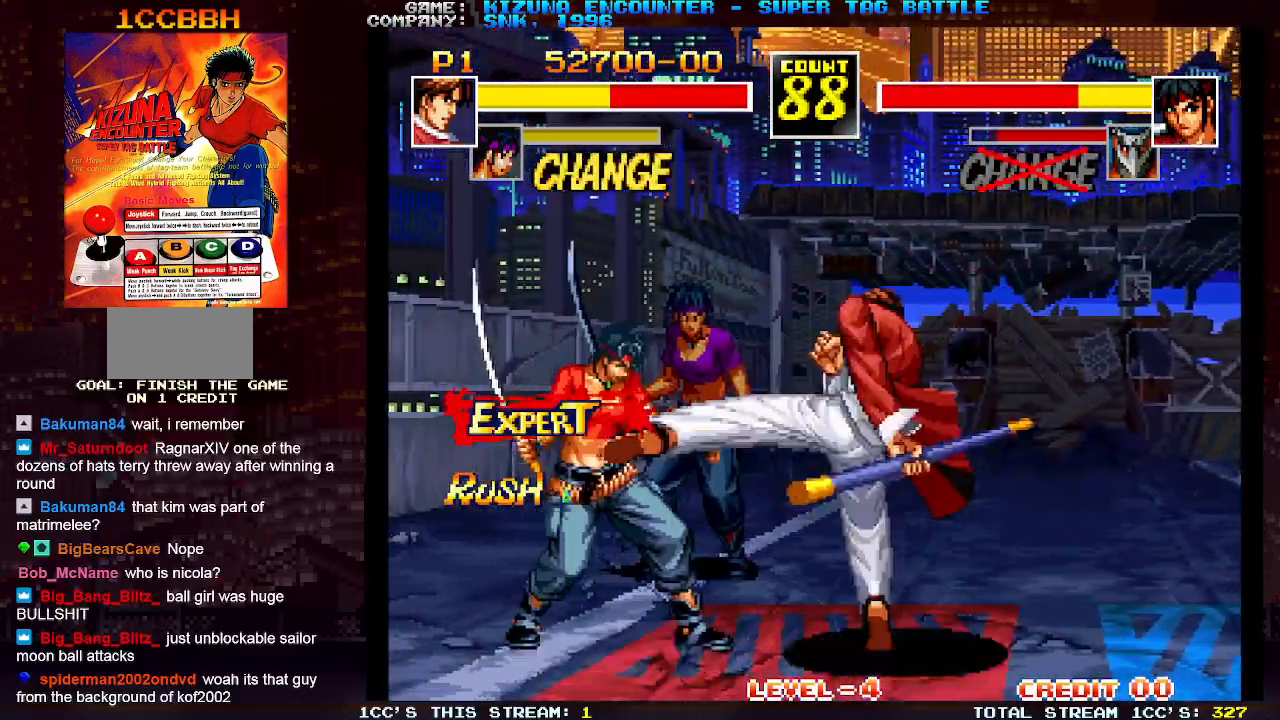
{"buttons": [], "left_stick": "left", "events": [[33, "left_stick", "center"], [183, "R1", "down"], [317, "R1", "up"], [417, "left_stick", "left"]]}
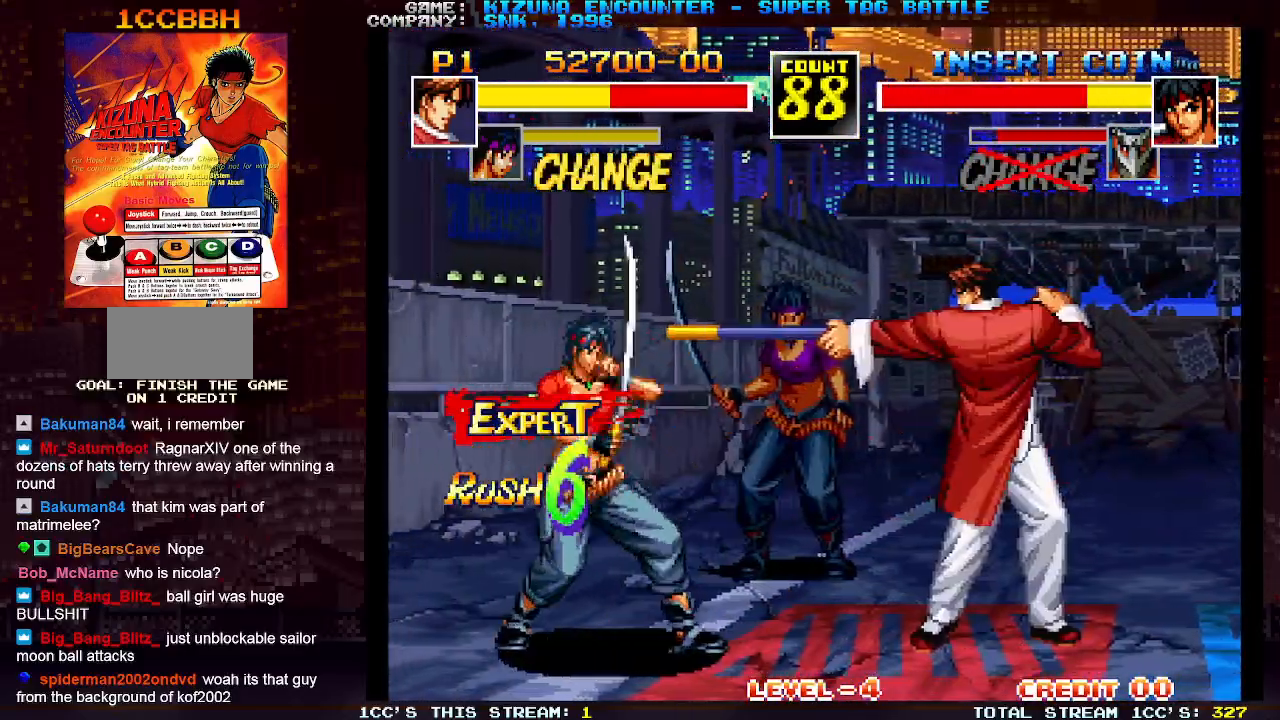
{"buttons": [], "left_stick": "down-right", "events": [[67, "R1", "down"], [183, "R1", "up"], [333, "left_stick", "down-right"]]}
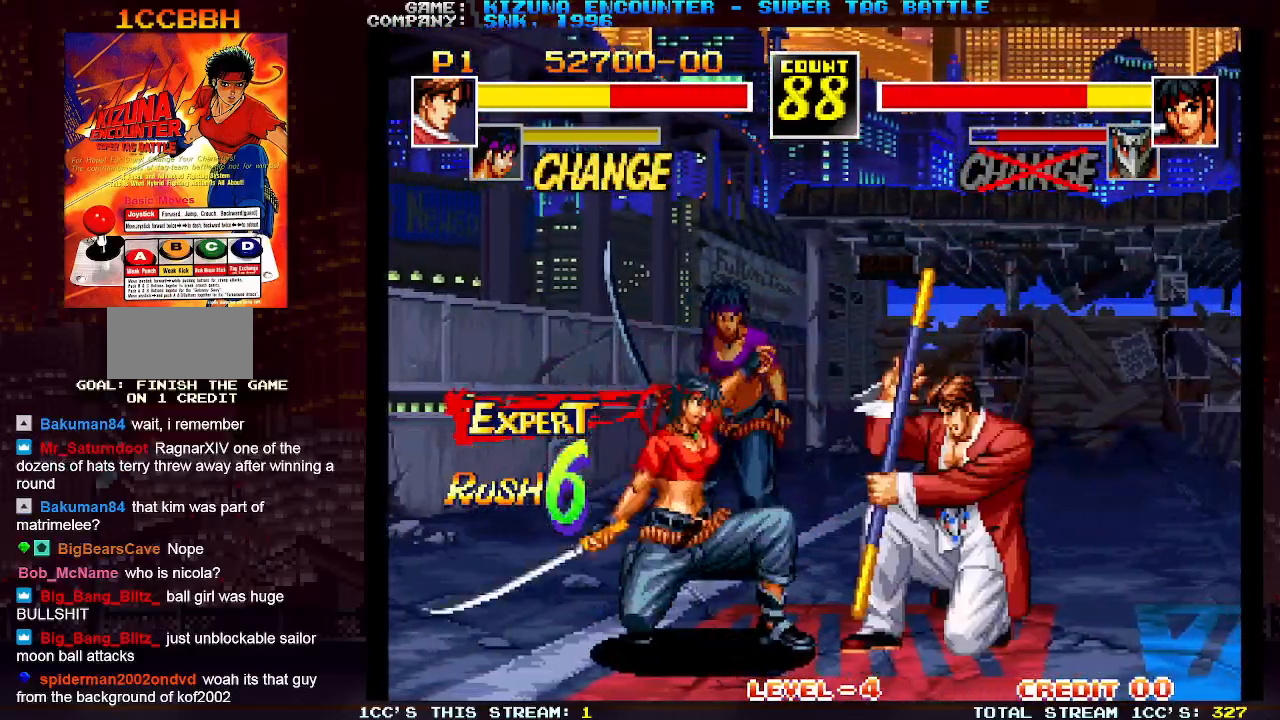
{"buttons": [], "left_stick": "left", "events": [[33, "SQUARE", "down"], [133, "SQUARE", "up"], [317, "TRIANGLE", "down"], [383, "TRIANGLE", "up"], [433, "left_stick", "center"], [483, "left_stick", "left"]]}
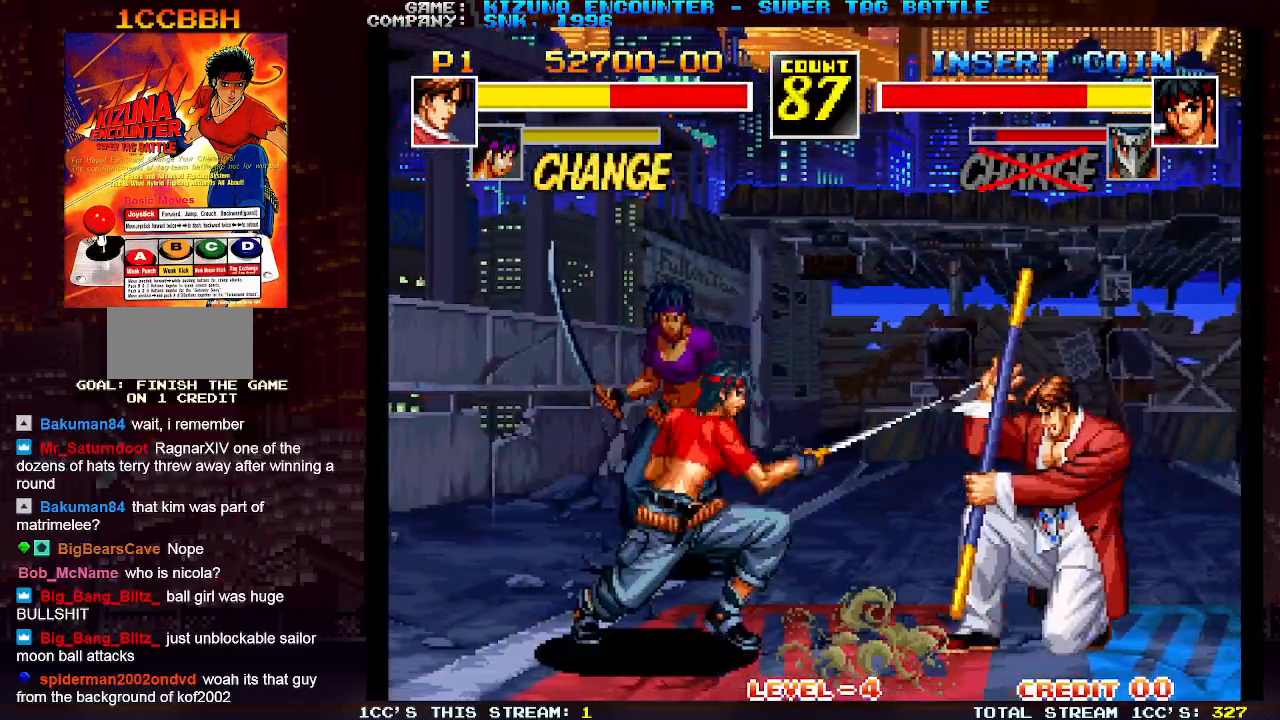
{"buttons": ["TRIANGLE"], "left_stick": "down-right"}